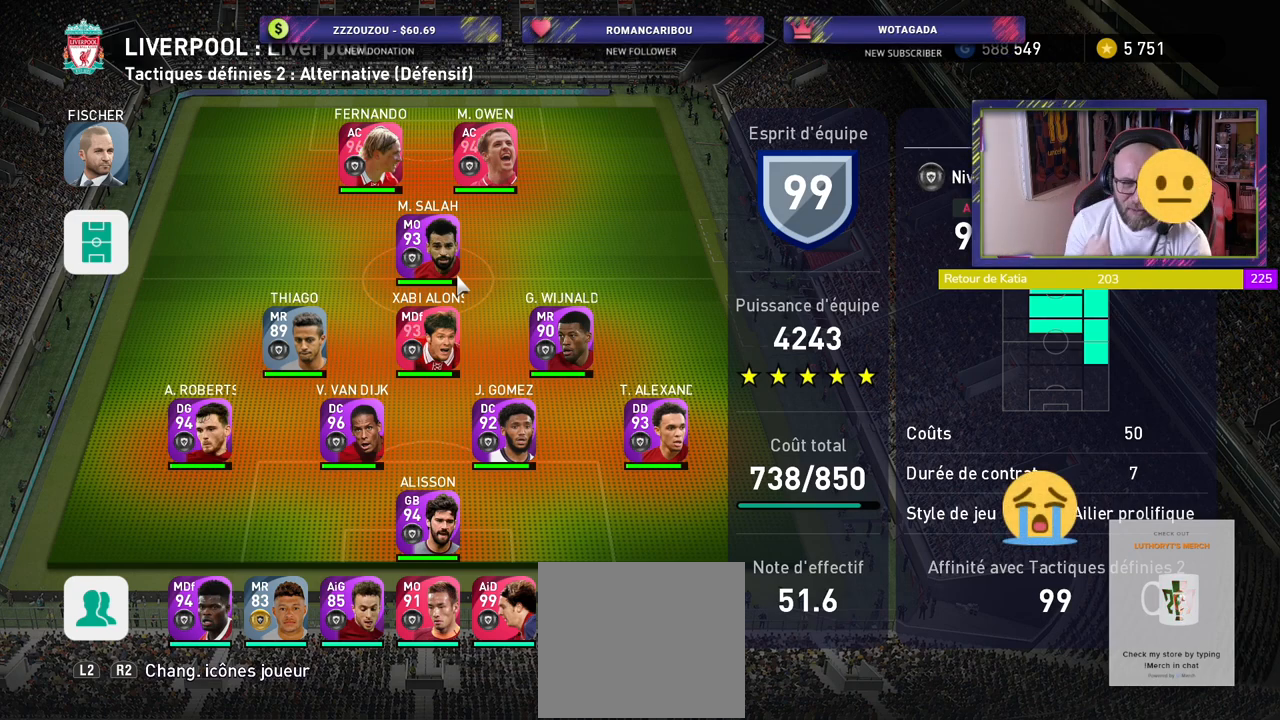
Gameplay with a controller (PlayStation layout); each line is a JSON object with the inputs held at the frame after it. "events" lists button and stick changes between this image and that frame as [ms after this image, input, new state], when the widget could be followed in between.
{"buttons": ["CROSS"], "left_stick": "center", "right_stick": "center", "events": [[380, "CROSS", "down"]]}
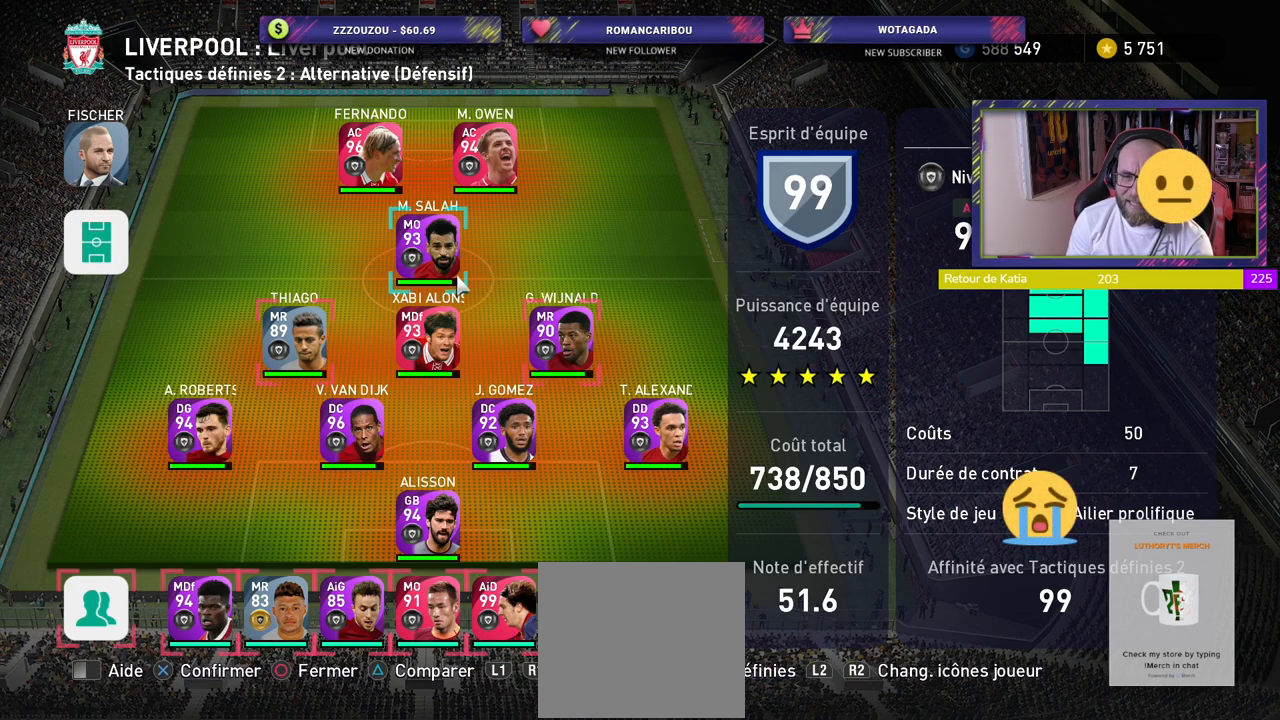
{"buttons": ["CROSS"], "left_stick": "center", "right_stick": "center", "events": [[40, "CROSS", "up"], [420, "CROSS", "down"]]}
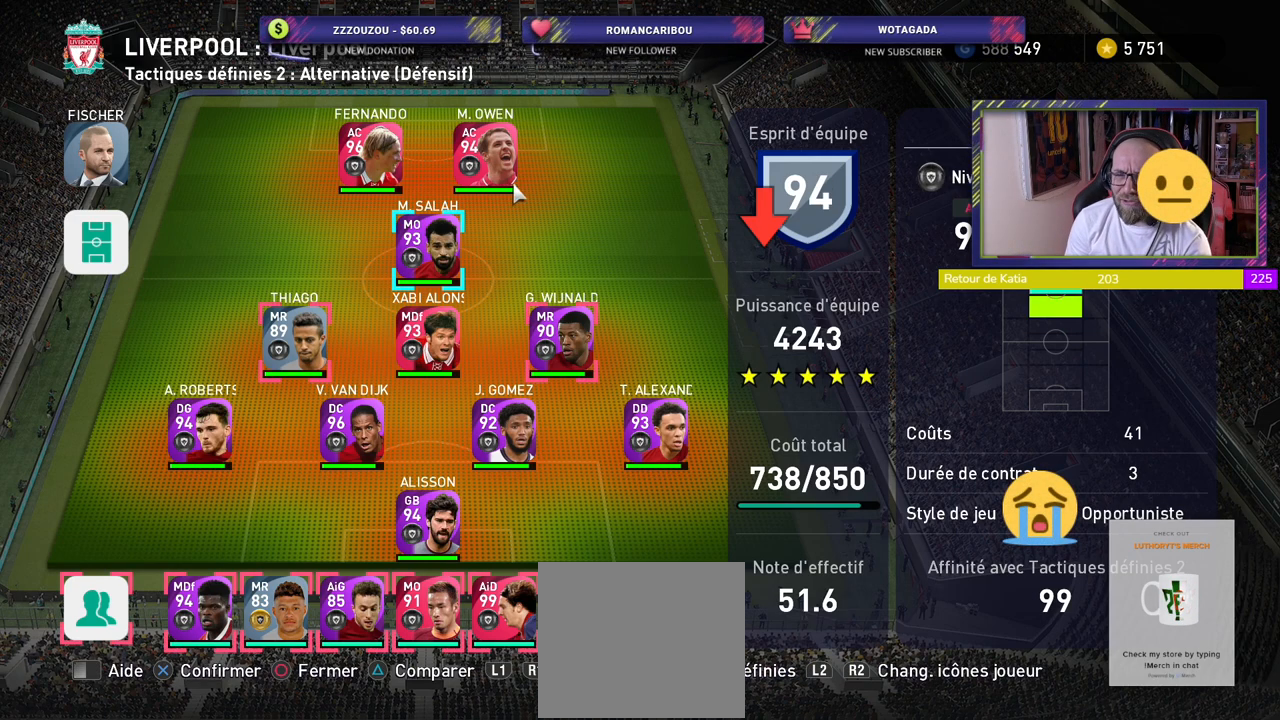
{"buttons": [], "left_stick": "center", "right_stick": "center", "events": [[60, "CROSS", "up"]]}
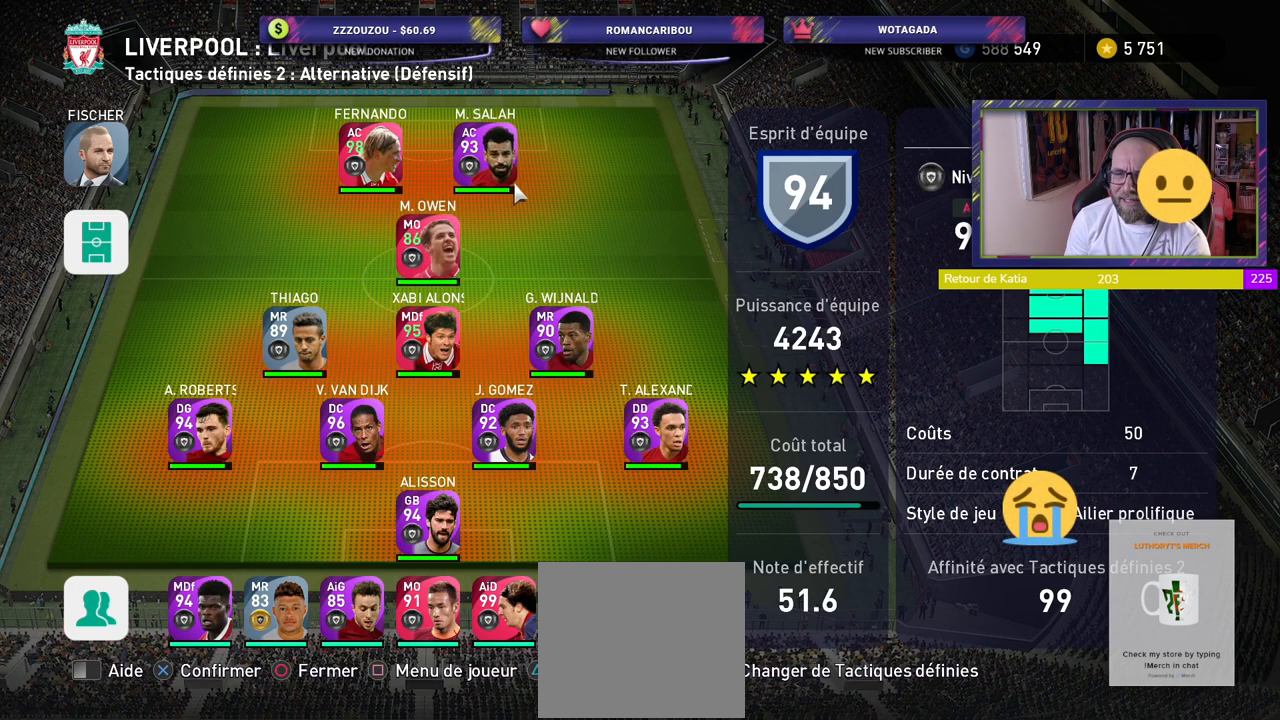
{"buttons": [], "left_stick": "center", "right_stick": "center", "events": []}
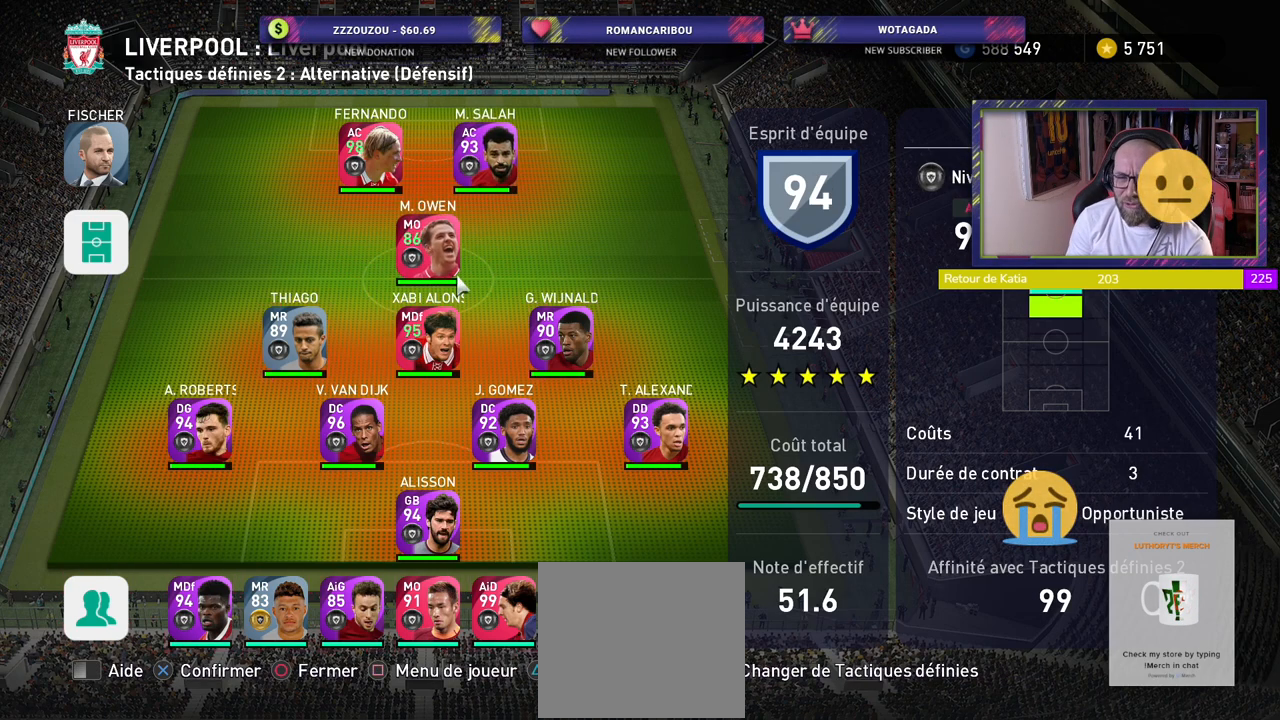
{"buttons": [], "left_stick": "center", "right_stick": "center", "events": [[80, "CROSS", "down"], [200, "CROSS", "up"]]}